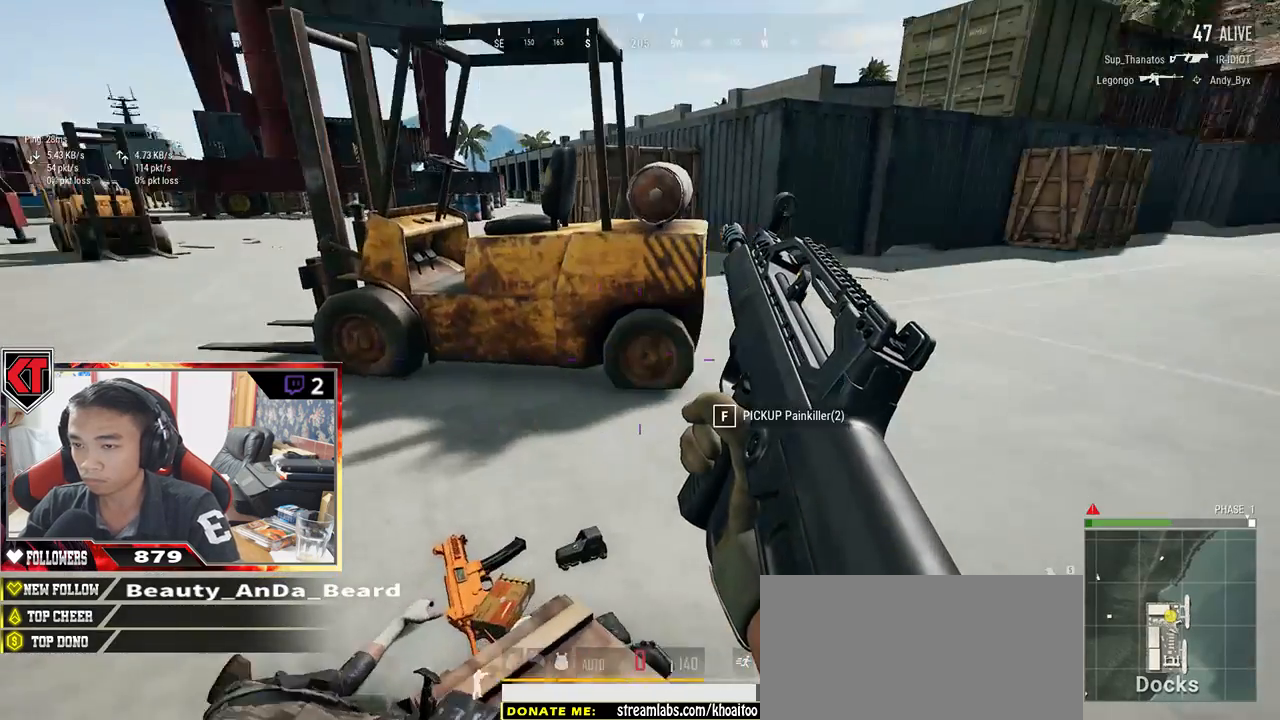
Gameplay with keyboard and mouse; each line is a JSON object with the keys and mouse buttons held at the frame after it. "events" lists presses ("down") and releases ("up") of "a", "c", "ctrl", "d", "e", "f", "q", "r", "s", "shift", "space", "tab", "v", "w", "x", "z", "mouse_left", "mouse_wheel" and "mouse_right" between this image and that frame as [ms after this image, input, new state], when the widget could be followed in between. "mouse_left", "mouse_wheel", "mouse_right" = the "left", "wheel", "right" buttons of the "mouse" list. No other keys are recorded. "wheel" means that the mouse wheel is clicked or scrolled. Mouse movement is not recorded.
{"keys": ["d", "s"], "mouse": [], "events": [[17, "a", "up"], [50, "d", "down"], [217, "w", "up"], [383, "s", "down"]]}
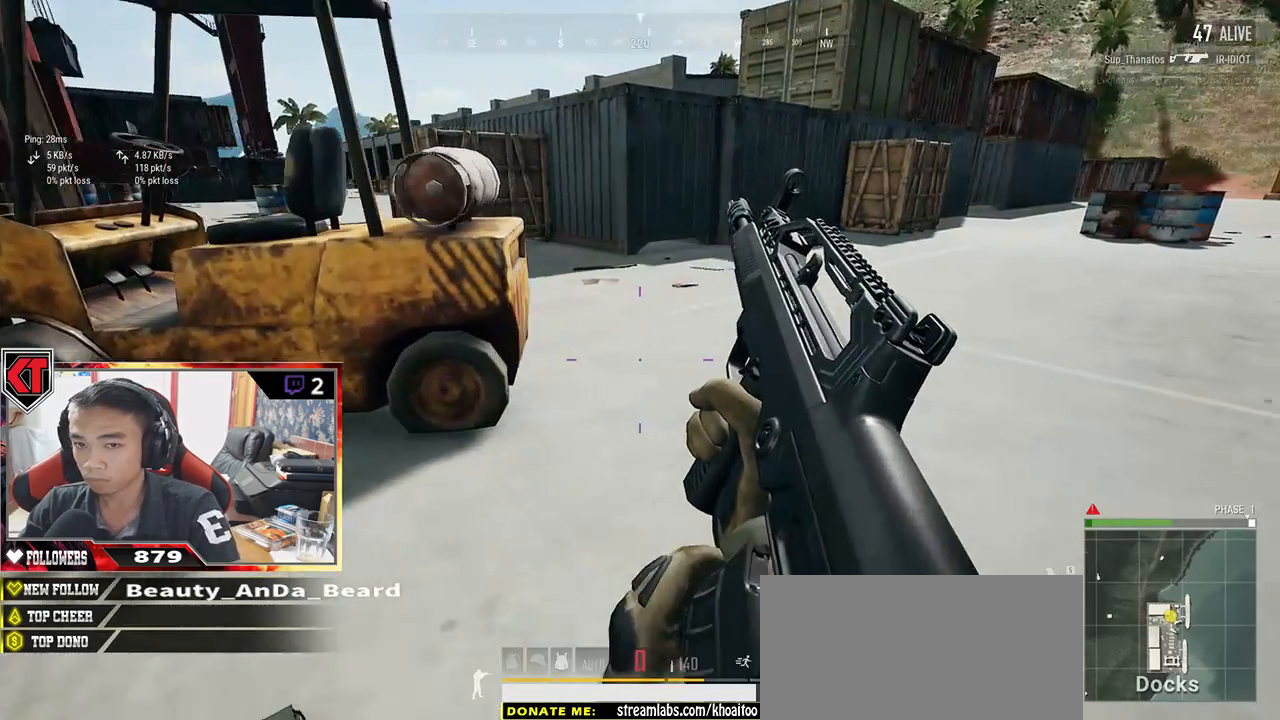
{"keys": ["w"], "mouse": [], "events": [[33, "a", "down"], [167, "d", "up"], [167, "s", "up"], [383, "w", "down"], [433, "a", "up"]]}
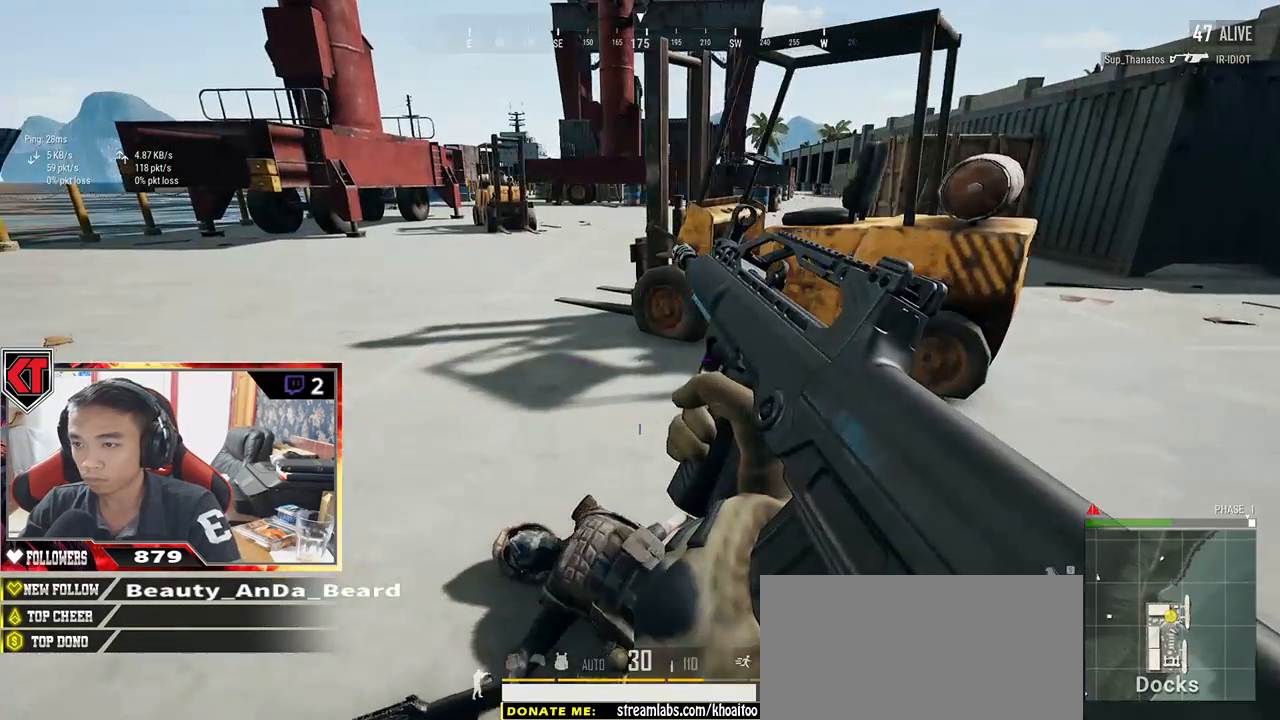
{"keys": ["d"], "mouse": [], "events": [[200, "tab", "down"], [300, "d", "down"], [300, "tab", "up"], [367, "w", "up"]]}
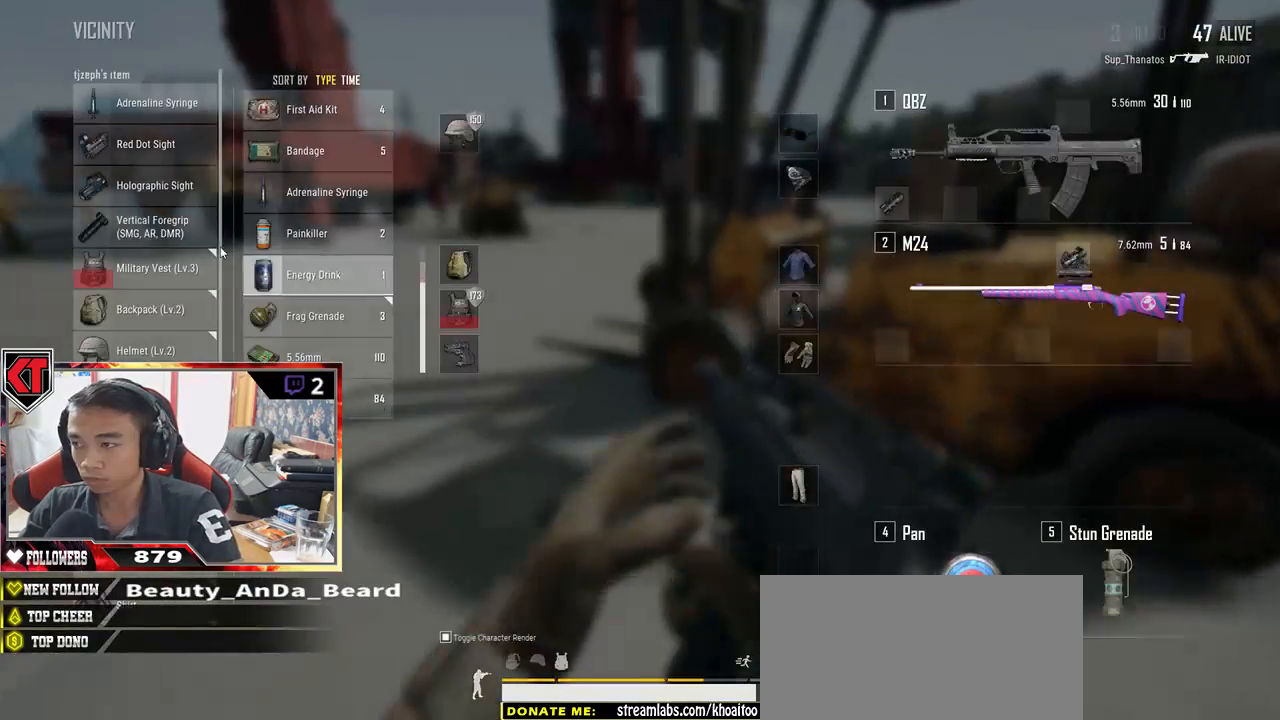
{"keys": ["a"], "mouse": ["left"], "events": [[17, "s", "down"], [167, "a", "down"], [367, "d", "up"], [383, "s", "up"], [467, "mouse_left", "down"]]}
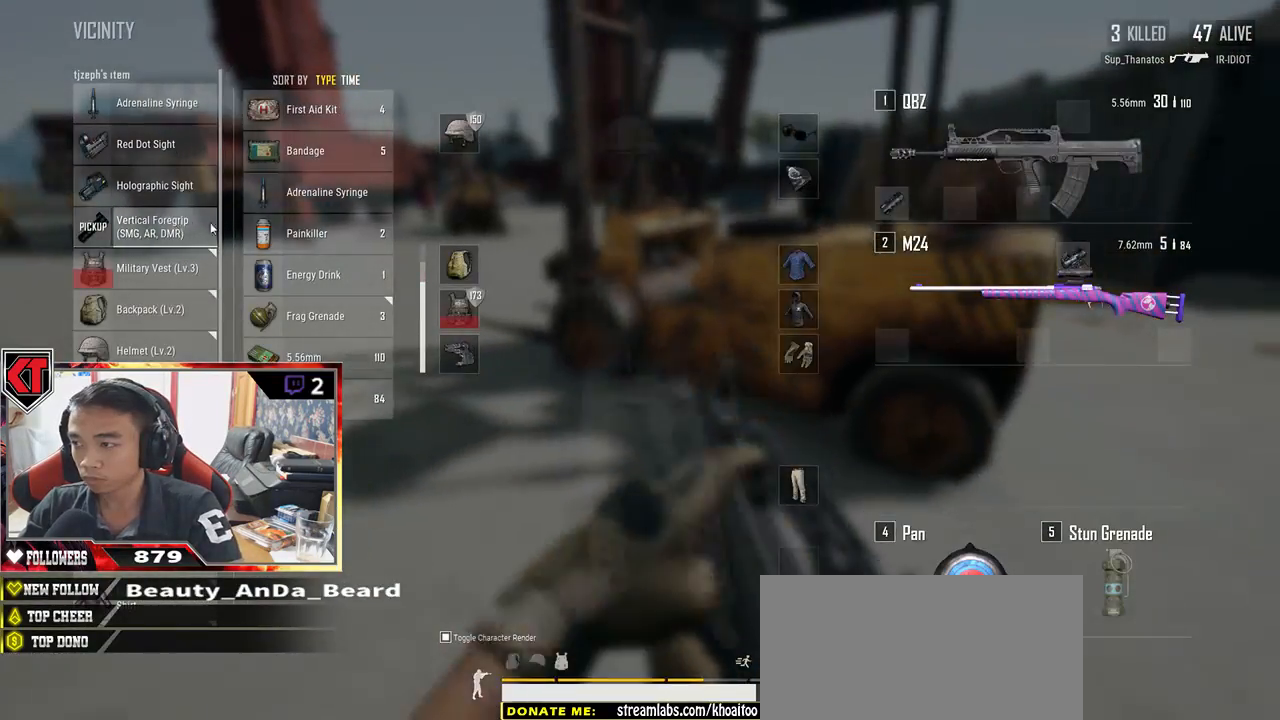
{"keys": ["d", "s"], "mouse": [], "events": [[50, "w", "down"], [117, "a", "up"], [117, "mouse_left", "up"], [150, "d", "down"], [200, "w", "up"], [350, "s", "down"]]}
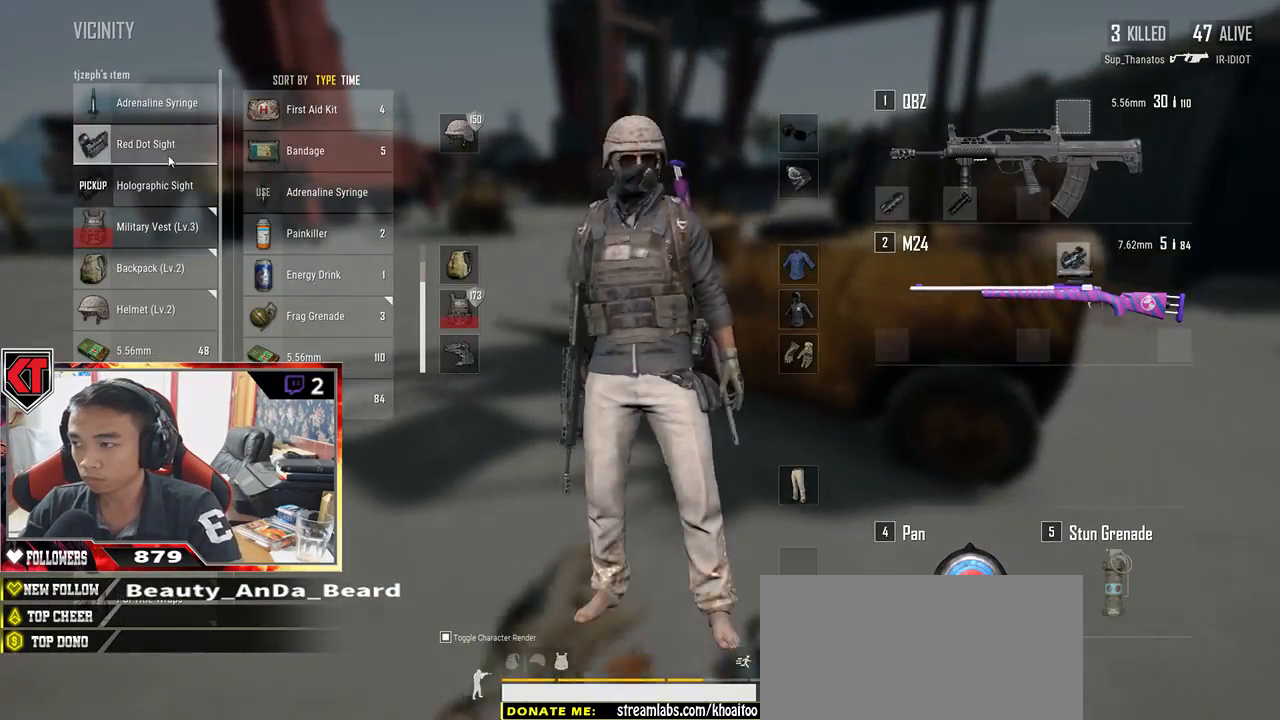
{"keys": ["d", "w"], "mouse": [], "events": [[33, "a", "down"], [67, "mouse_left", "down"], [100, "s", "up"], [117, "d", "up"], [183, "mouse_left", "up"], [233, "w", "down"], [350, "a", "up"], [417, "d", "down"]]}
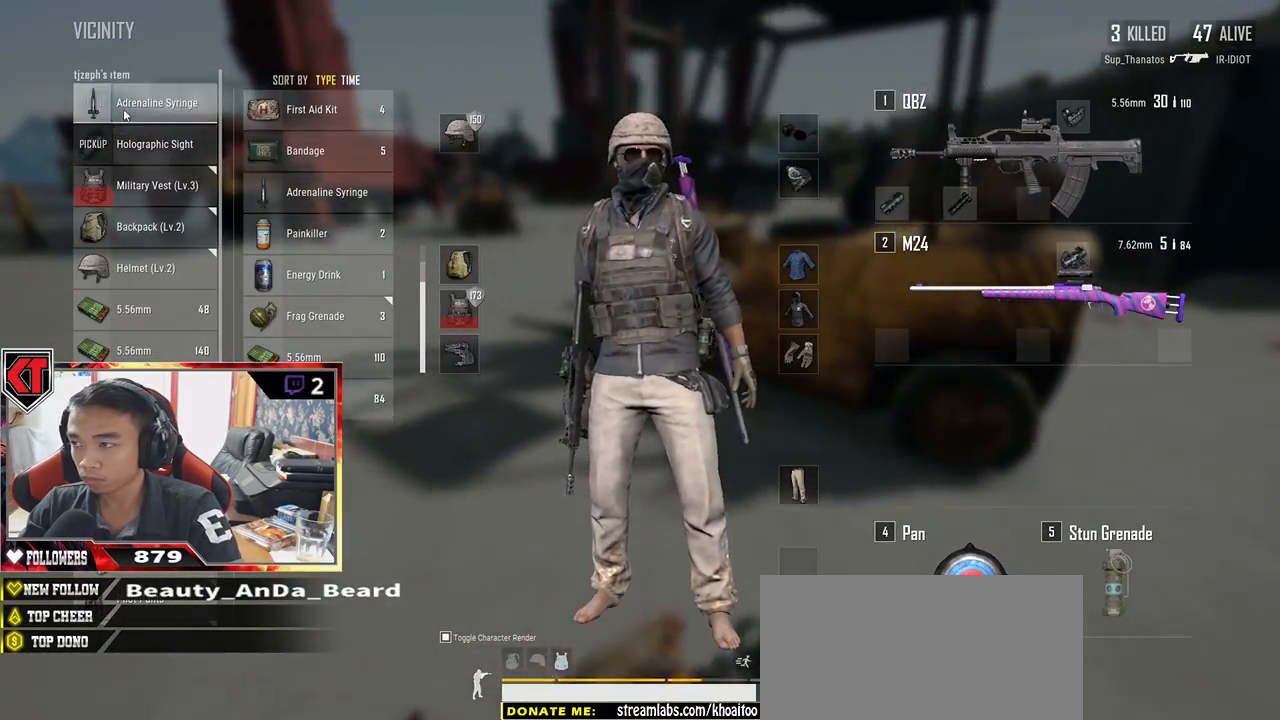
{"keys": ["a", "w"], "mouse": [], "events": [[17, "w", "up"], [50, "mouse_left", "down"], [150, "s", "down"], [167, "mouse_left", "up"], [250, "a", "down"], [300, "d", "up"], [367, "s", "up"], [483, "w", "down"]]}
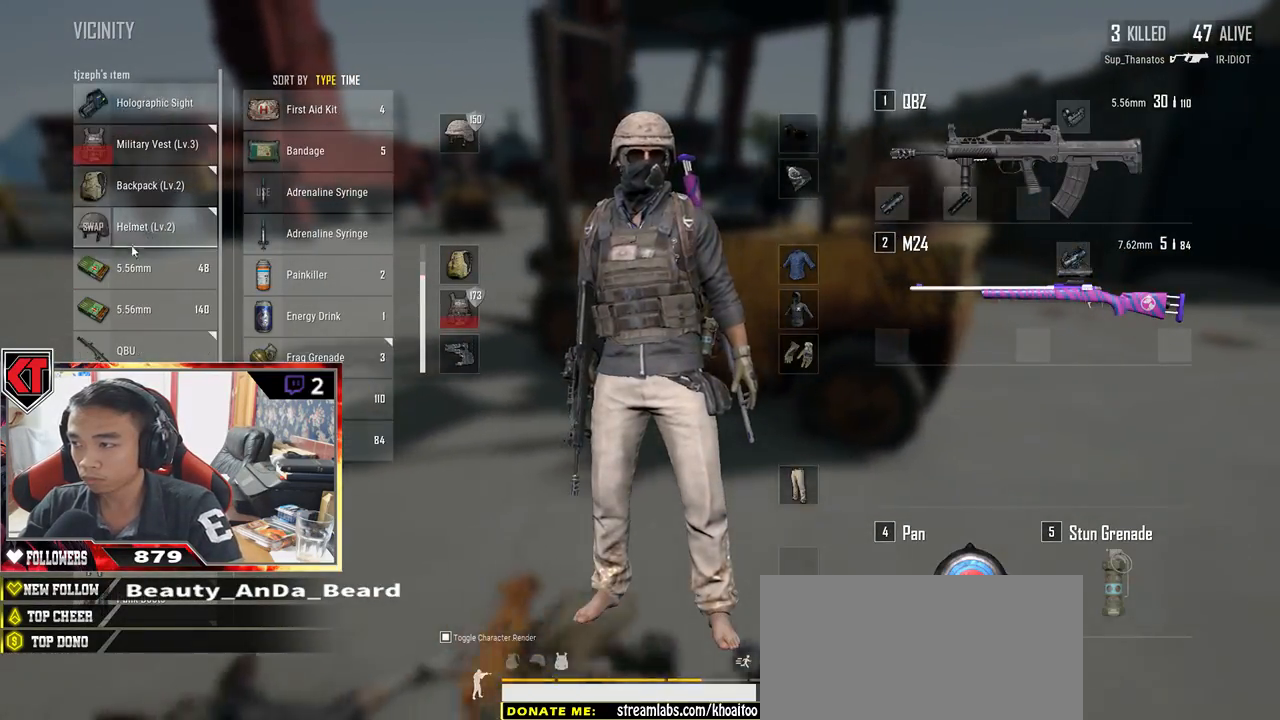
{"keys": ["a", "s"], "mouse": [], "events": [[67, "a", "up"], [167, "d", "down"], [200, "mouse_left", "down"], [233, "w", "up"], [317, "mouse_left", "up"], [383, "s", "down"], [467, "a", "down"], [467, "d", "up"]]}
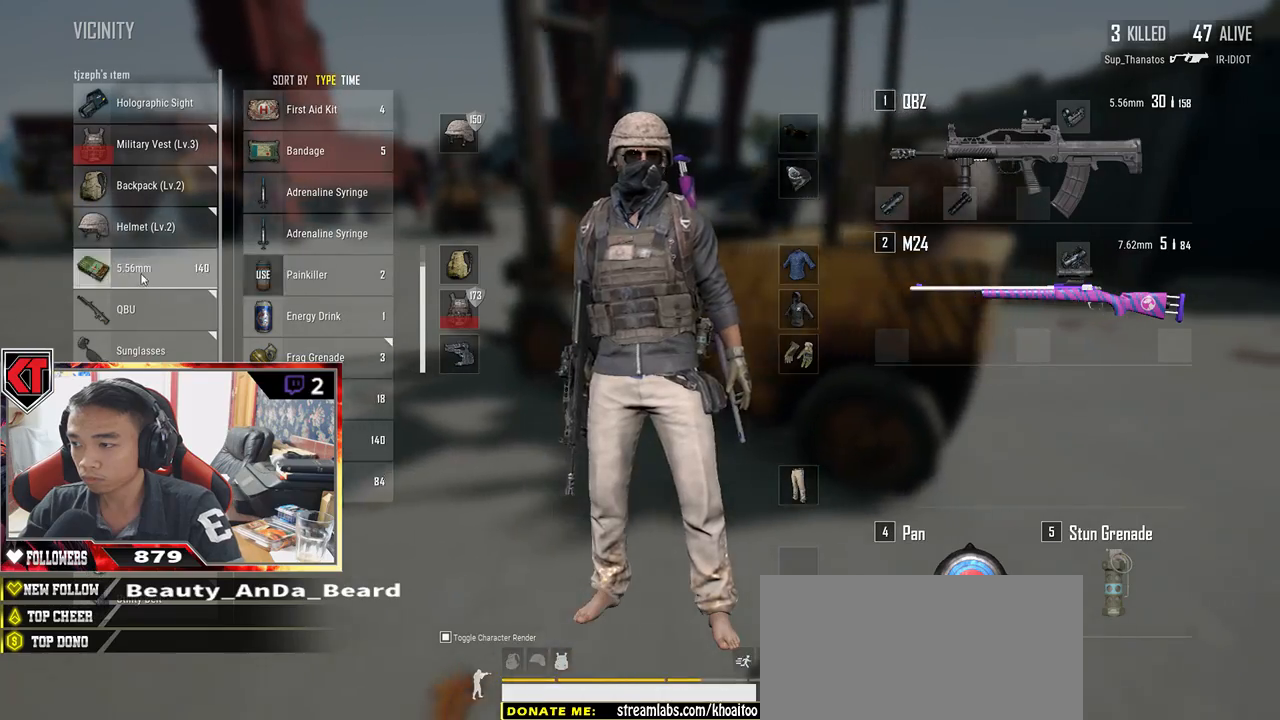
{"keys": ["r", "w"], "mouse": [], "events": [[67, "s", "up"], [133, "mouse_left", "down"], [217, "a", "up"], [217, "w", "down"], [233, "mouse_left", "up"], [333, "tab", "down"], [433, "tab", "up"], [483, "r", "down"]]}
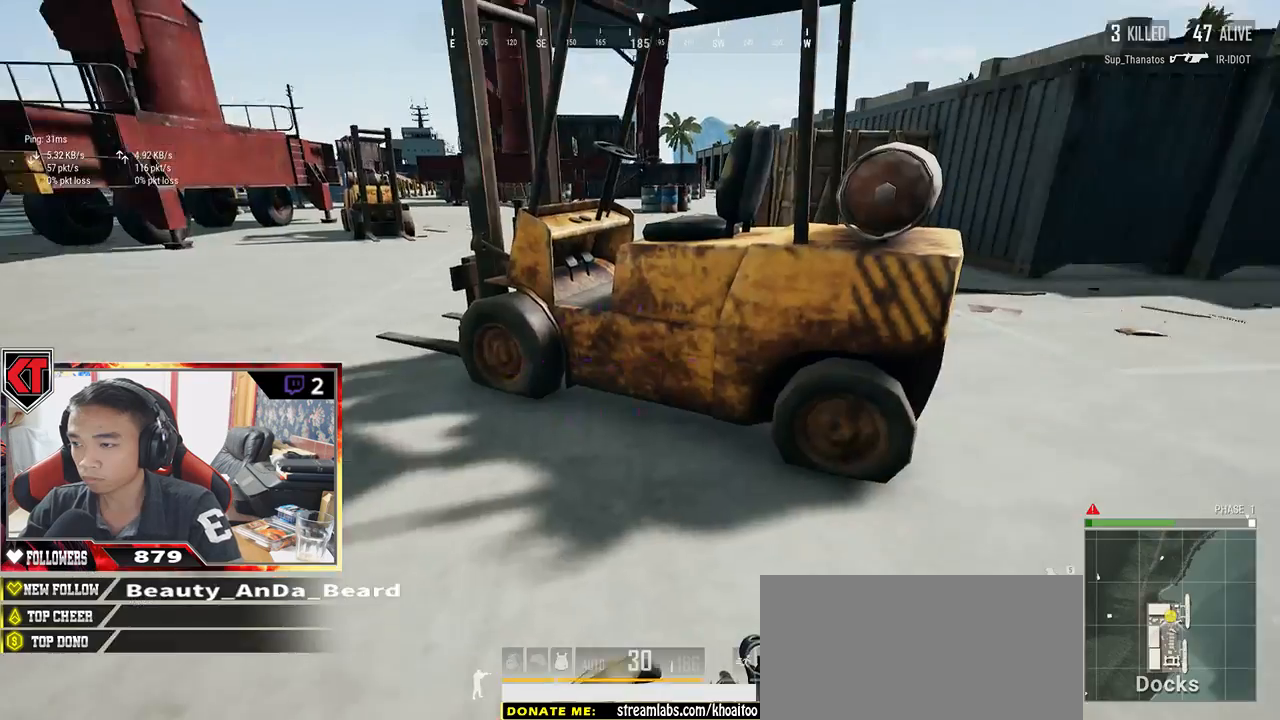
{"keys": ["d", "shift", "w"], "mouse": [], "events": [[67, "r", "up"], [117, "r", "down"], [217, "r", "up"], [317, "d", "down"], [483, "shift", "down"]]}
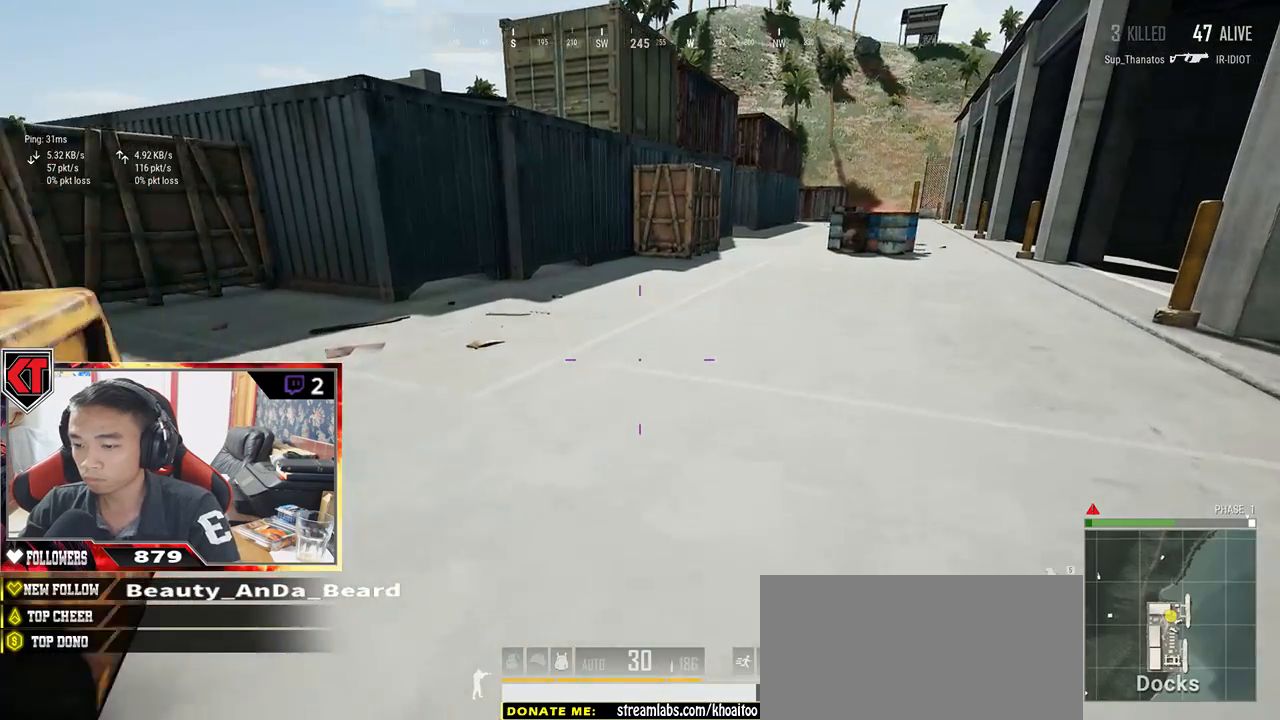
{"keys": ["d", "shift", "space", "w"], "mouse": [], "events": [[367, "space", "down"]]}
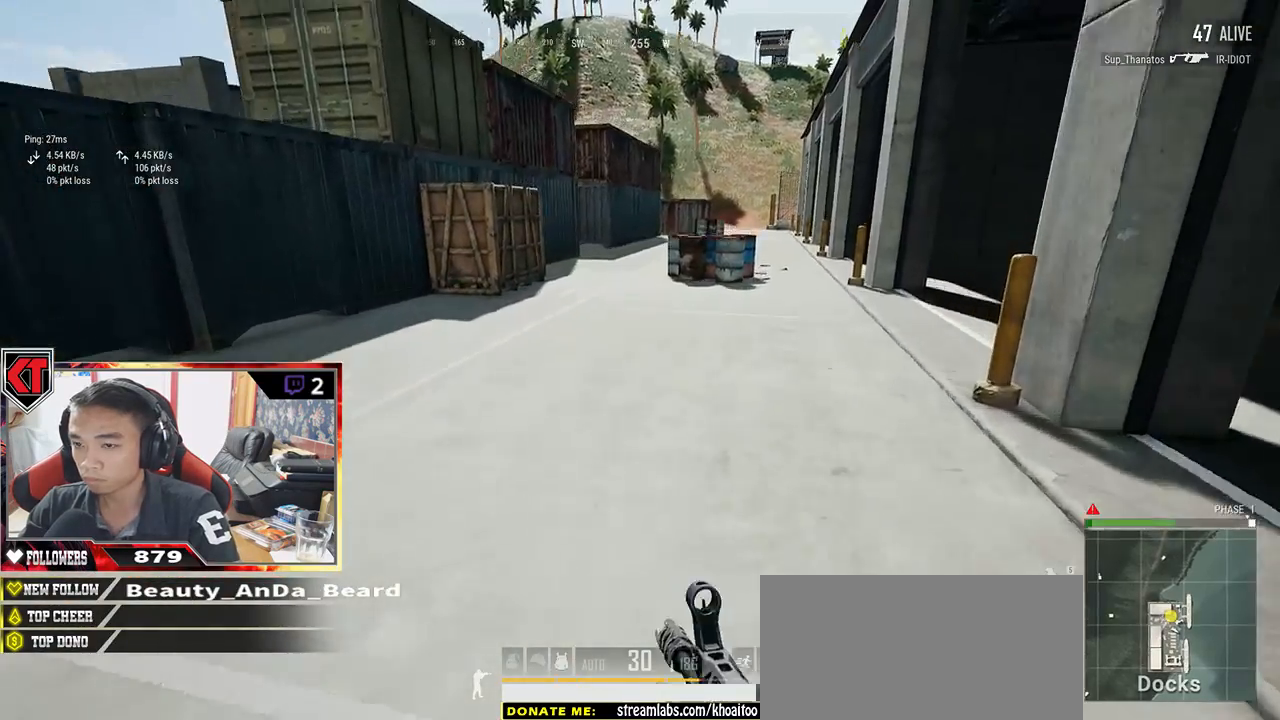
{"keys": ["w"], "mouse": [], "events": [[17, "shift", "up"], [17, "space", "up"], [183, "d", "up"], [283, "r", "down"], [367, "r", "up"], [433, "r", "down"], [500, "r", "up"]]}
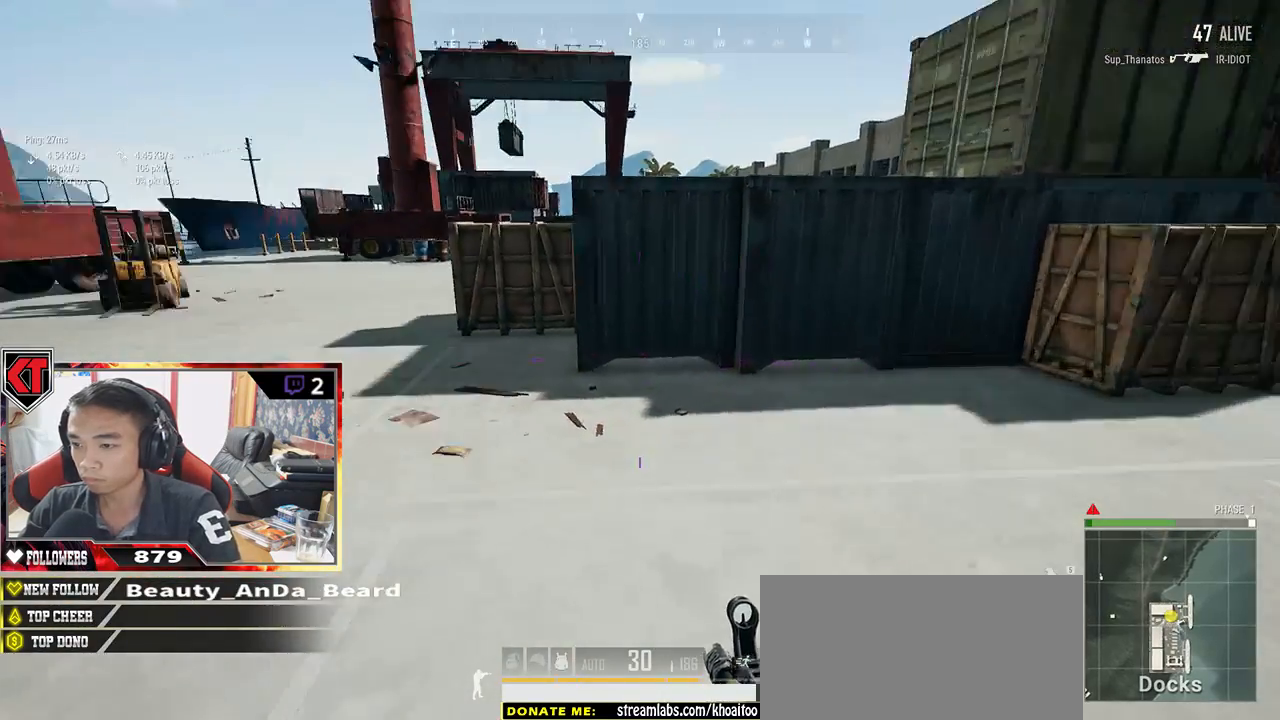
{"keys": ["r", "shift", "w"], "mouse": [], "events": [[33, "a", "down"], [133, "a", "up"], [283, "shift", "down"], [467, "r", "down"]]}
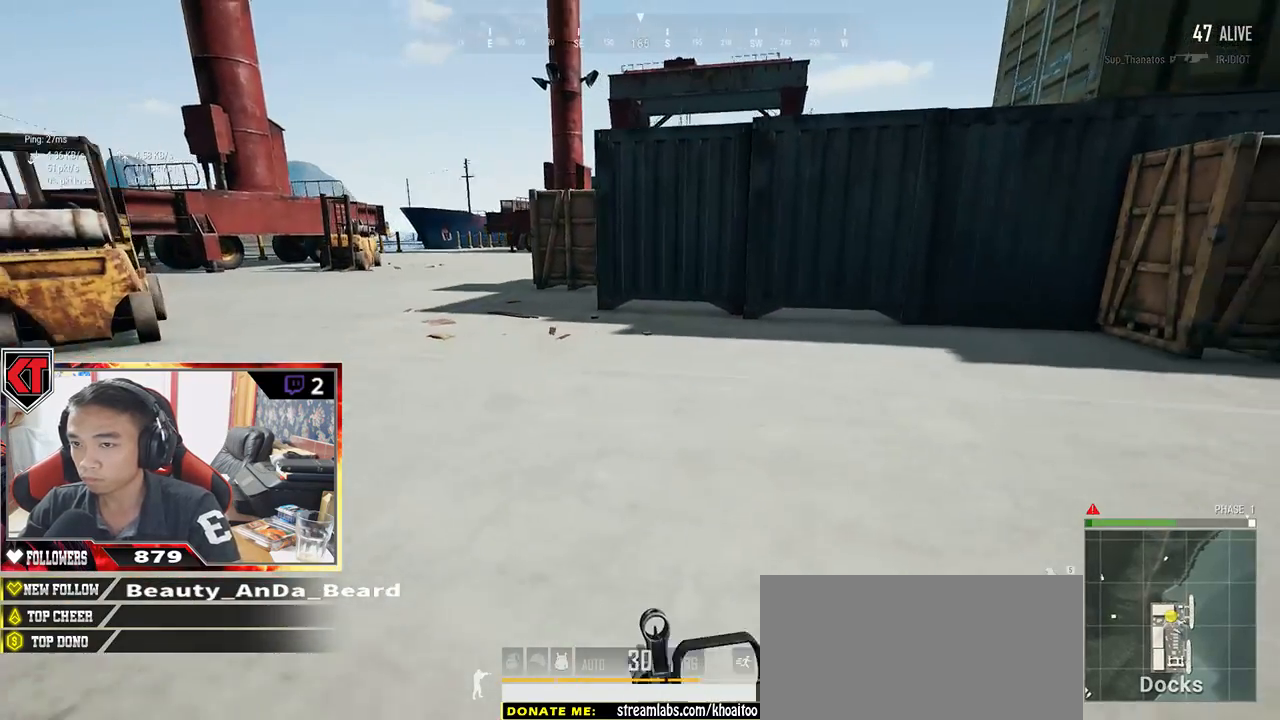
{"keys": ["shift", "w"], "mouse": [], "events": [[83, "r", "up"]]}
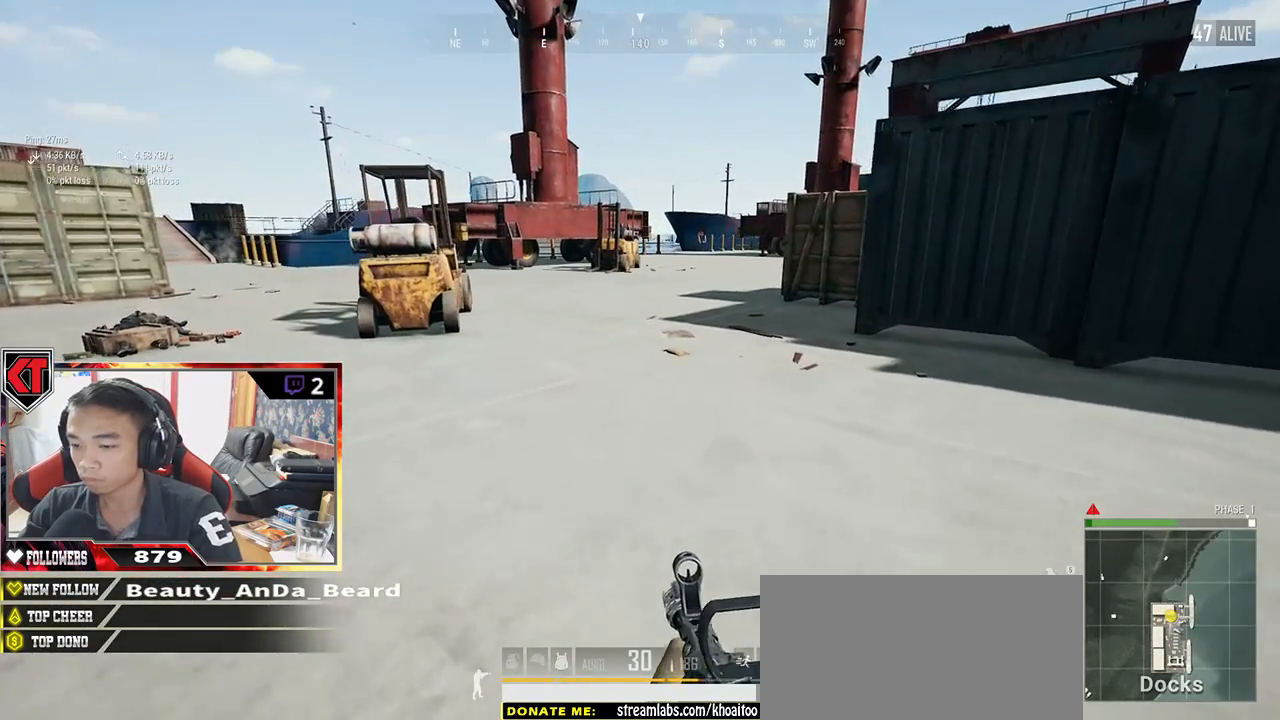
{"keys": ["shift", "w"], "mouse": [], "events": []}
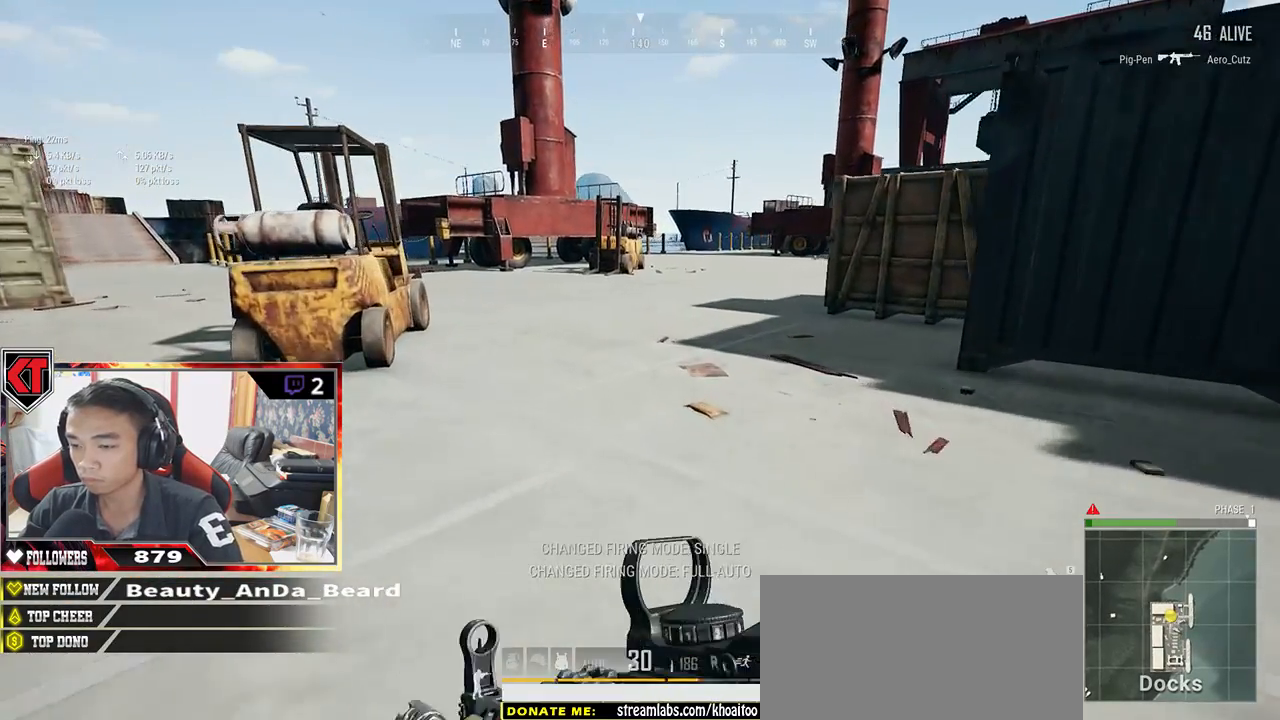
{"keys": ["w"], "mouse": [], "events": [[333, "space", "down"], [450, "shift", "up"], [467, "space", "up"]]}
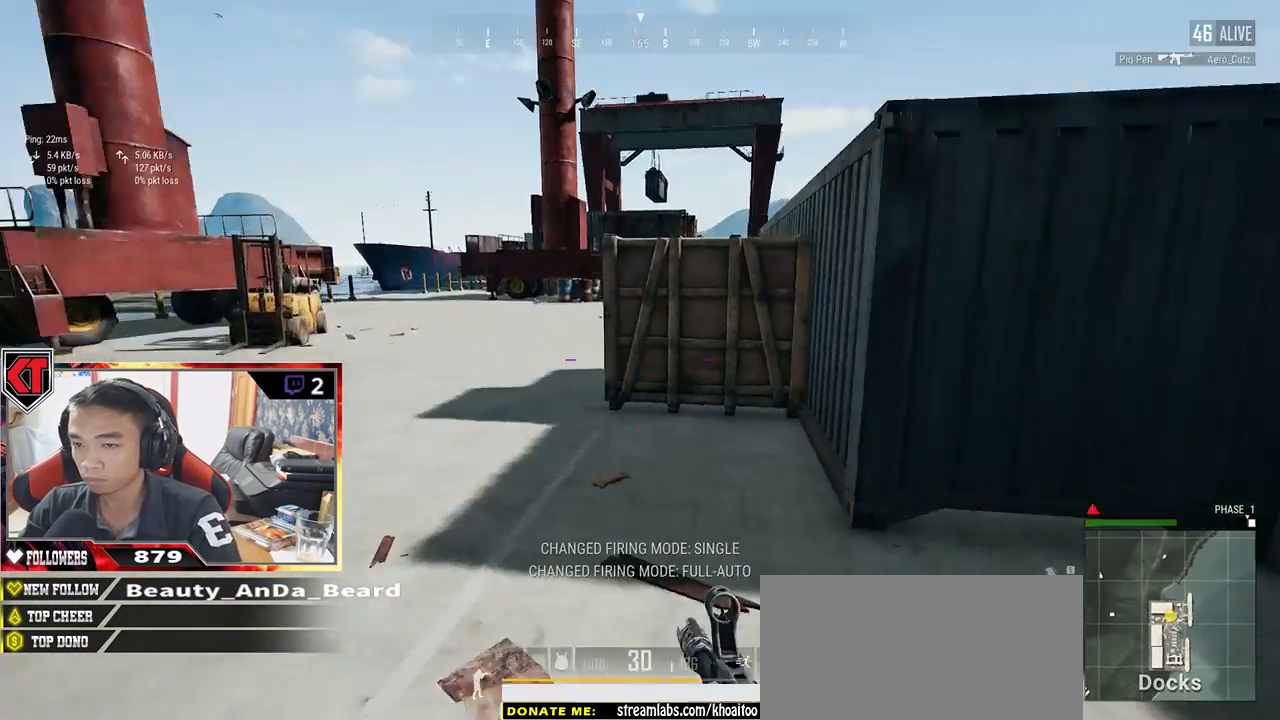
{"keys": ["a"], "mouse": [], "events": [[117, "a", "down"], [250, "w", "up"]]}
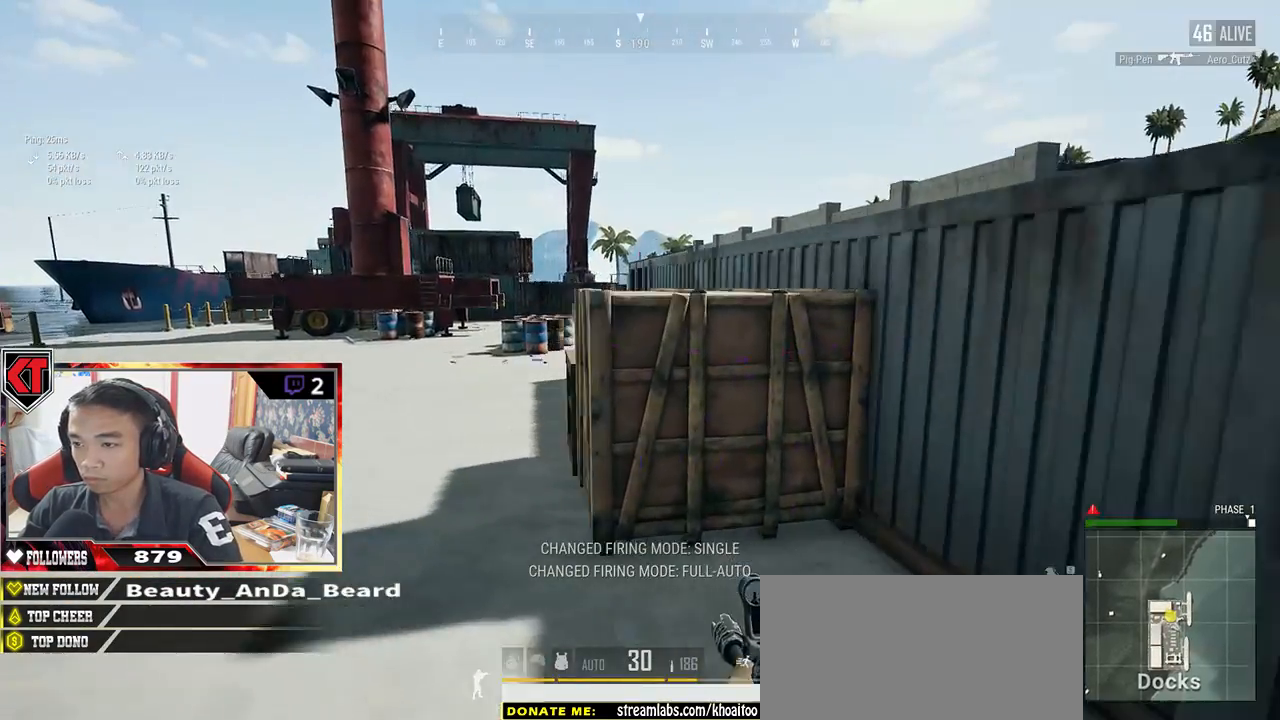
{"keys": ["a"], "mouse": [], "events": [[283, "w", "down"], [417, "w", "up"]]}
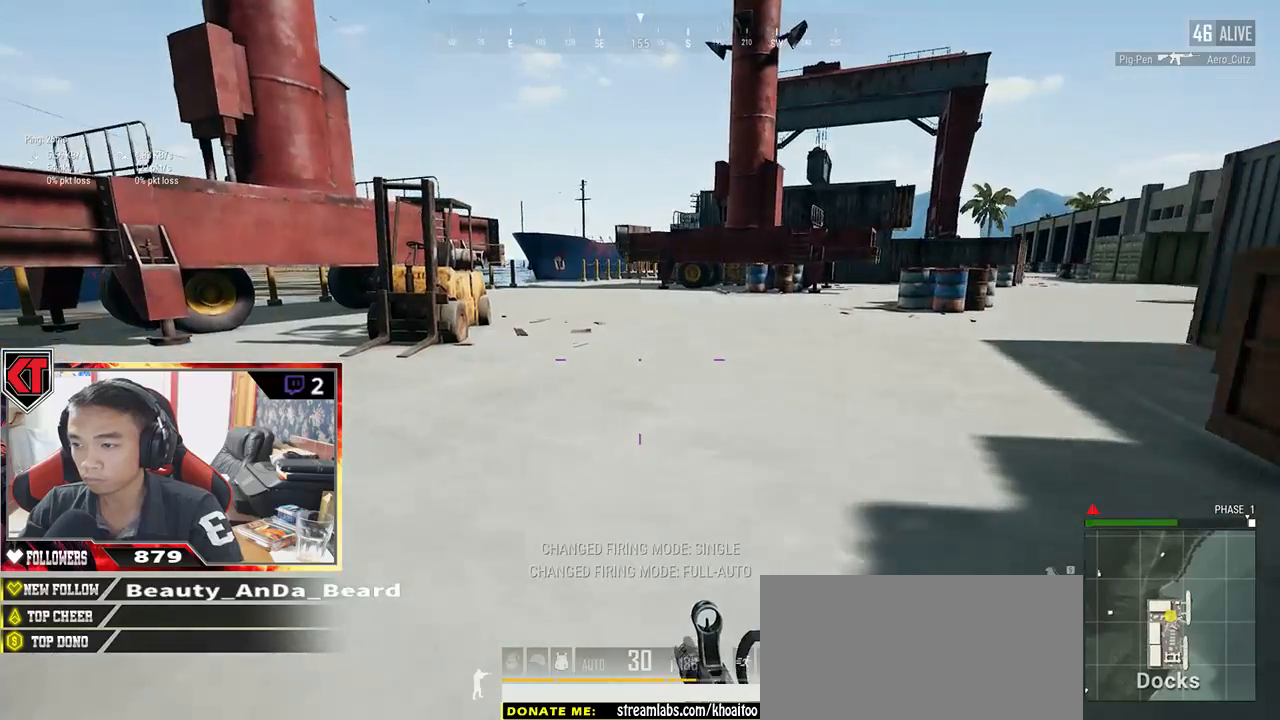
{"keys": ["w"], "mouse": [], "events": [[333, "w", "down"], [417, "a", "up"]]}
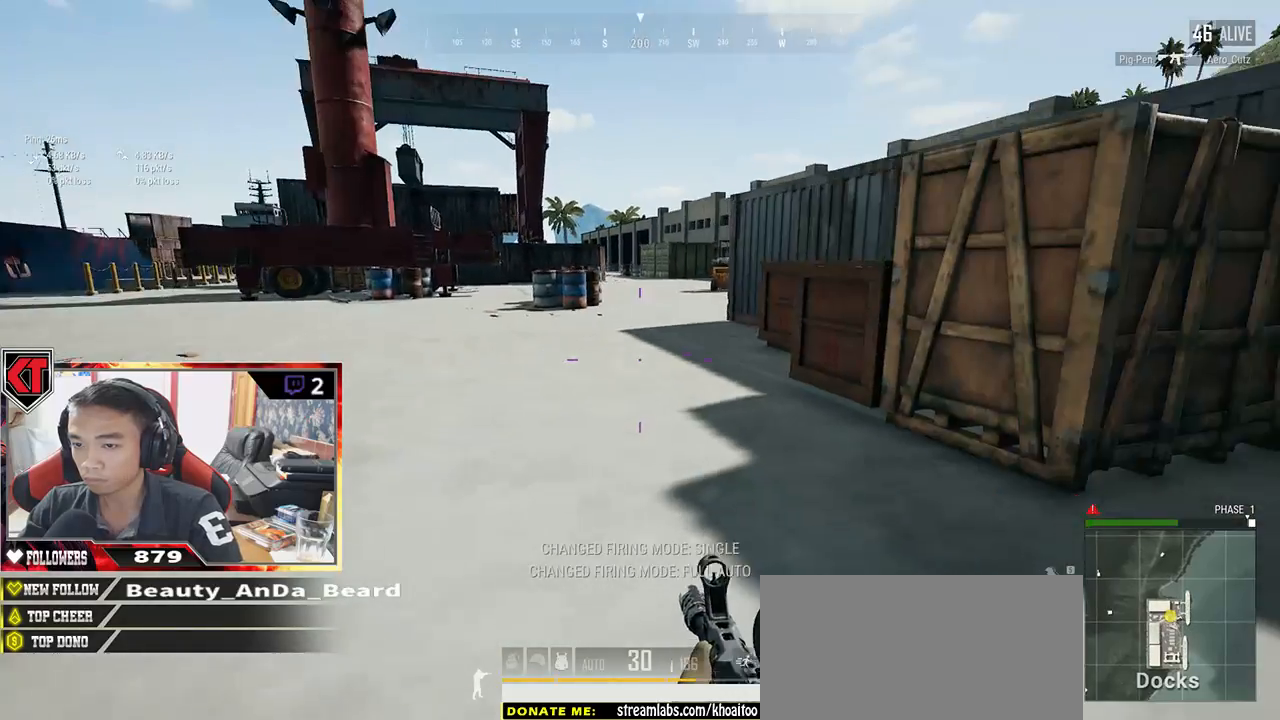
{"keys": ["d", "shift", "w"], "mouse": [], "events": [[50, "shift", "down"], [200, "d", "down"], [200, "shift", "up"], [467, "shift", "down"]]}
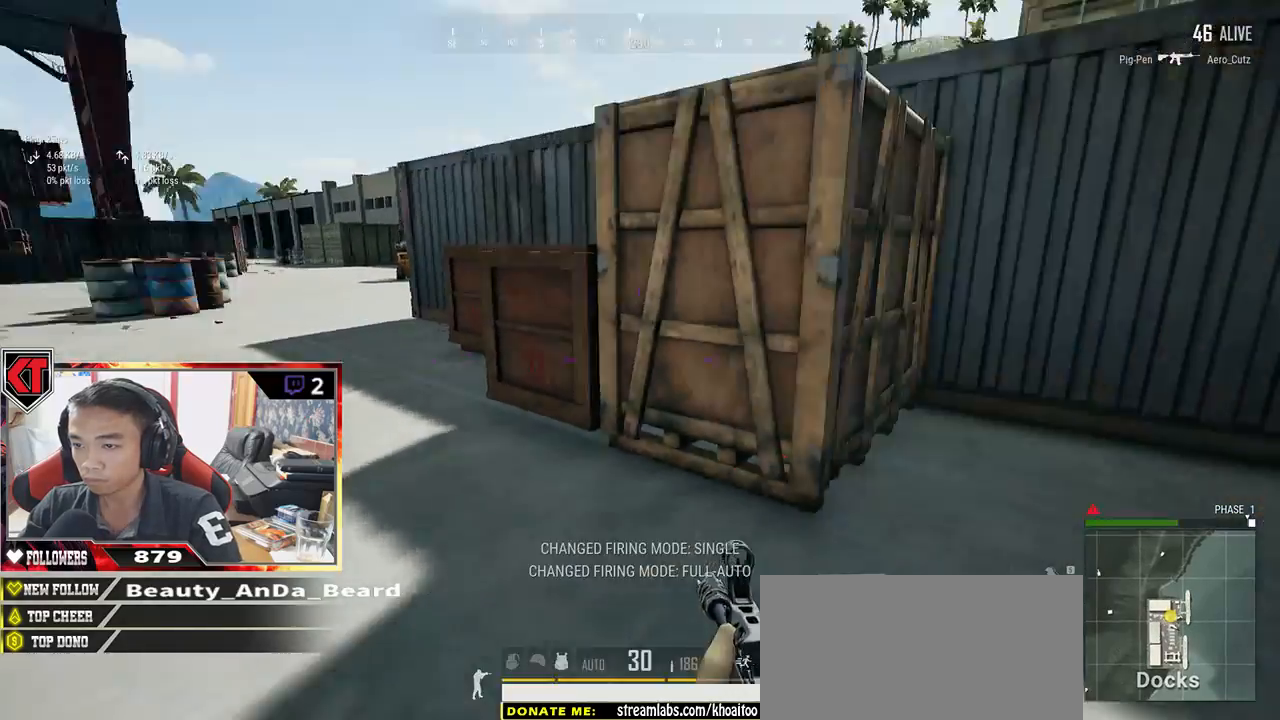
{"keys": ["shift", "w"], "mouse": [], "events": [[467, "d", "up"]]}
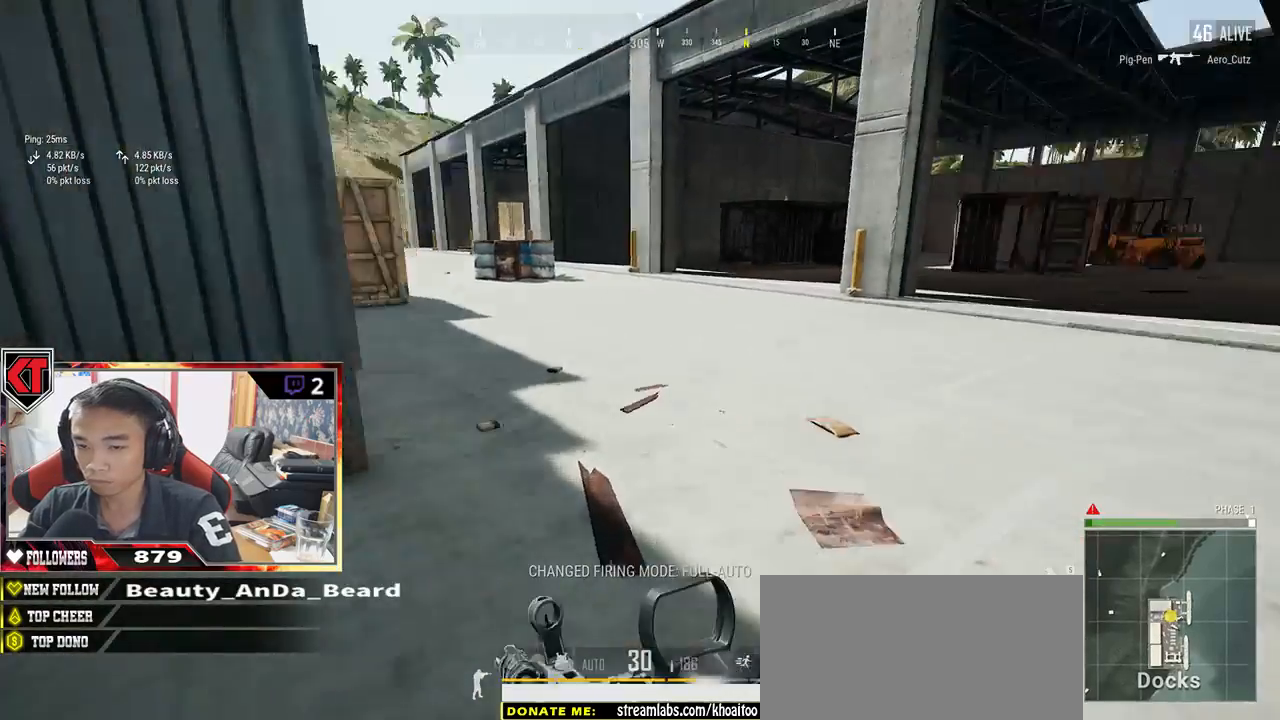
{"keys": ["shift", "space", "w"], "mouse": [], "events": [[450, "space", "down"]]}
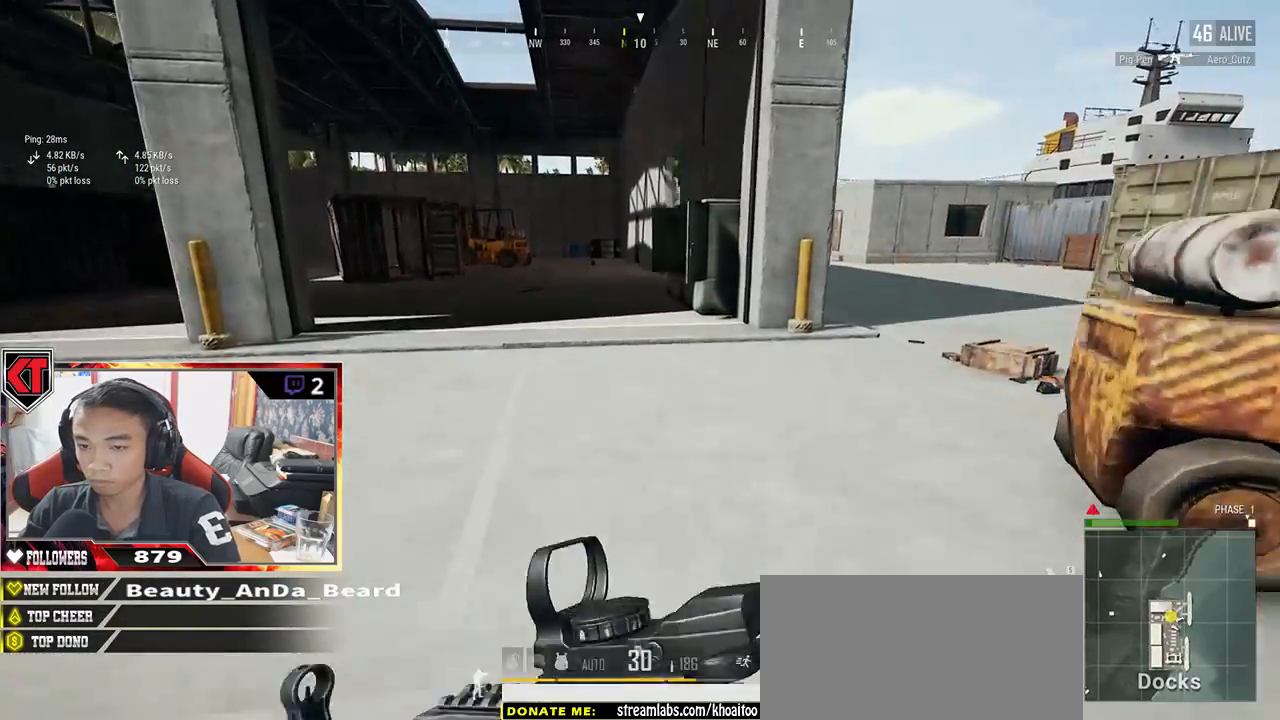
{"keys": ["w"], "mouse": [], "events": [[50, "shift", "up"], [50, "space", "up"], [283, "tab", "down"], [383, "tab", "up"]]}
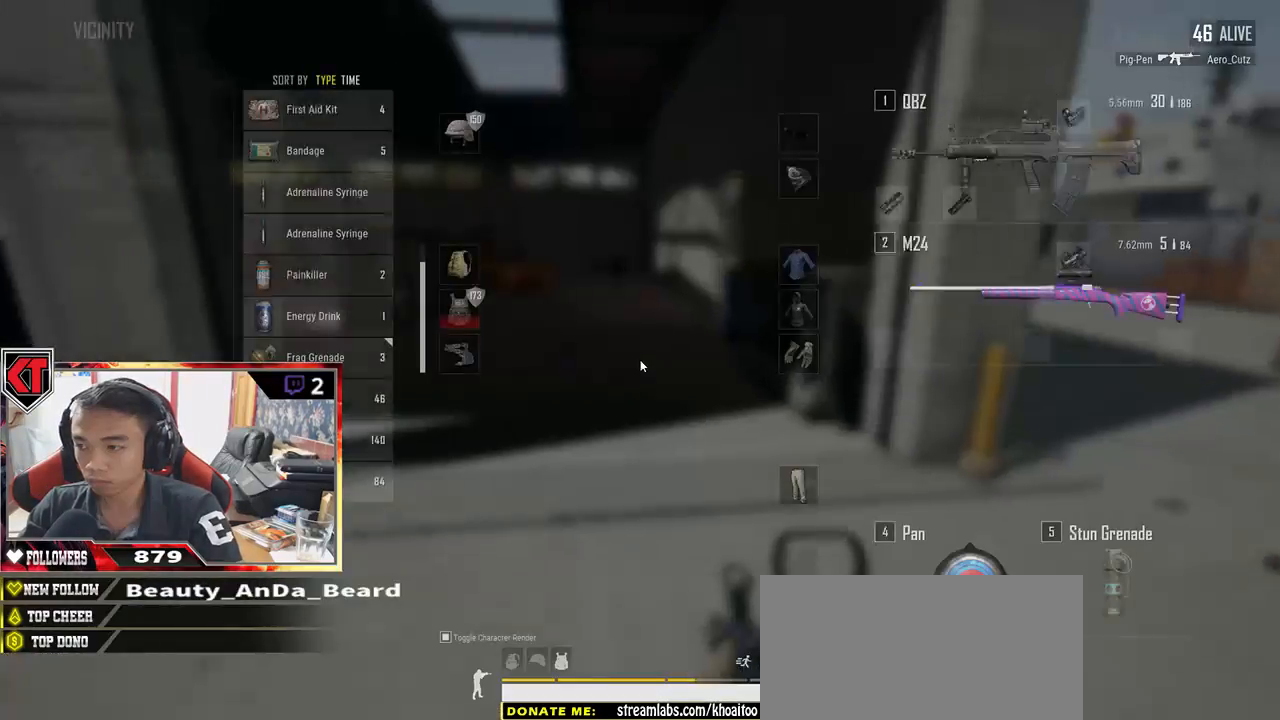
{"keys": ["w"], "mouse": [], "events": [[383, "tab", "down"], [467, "tab", "up"]]}